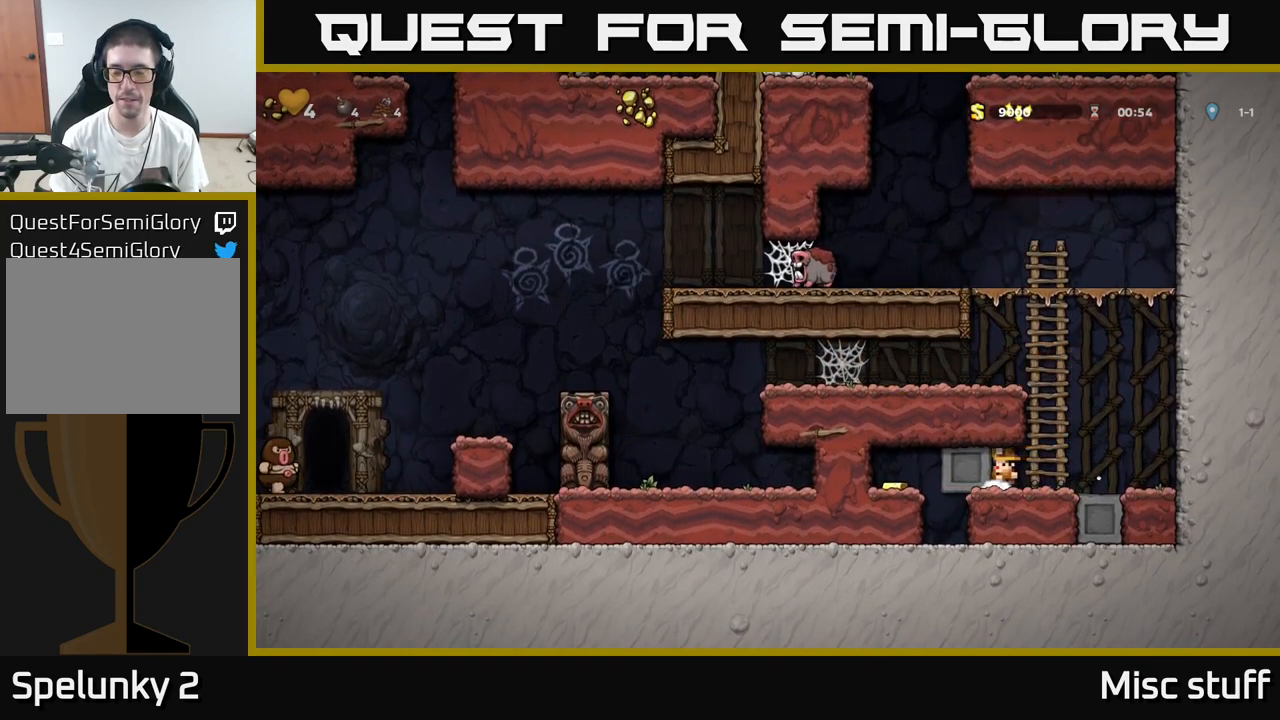
Gameplay with a controller (Xbox layout); each line is a JSON object with the inputs held at the frame after it. "events" lists button and stick changes between this image and that frame as [ms after this image, input, new state], when the widget could be followed in between. Not read: right_stick.
{"buttons": ["DPAD_LEFT"], "left_stick": "center", "events": []}
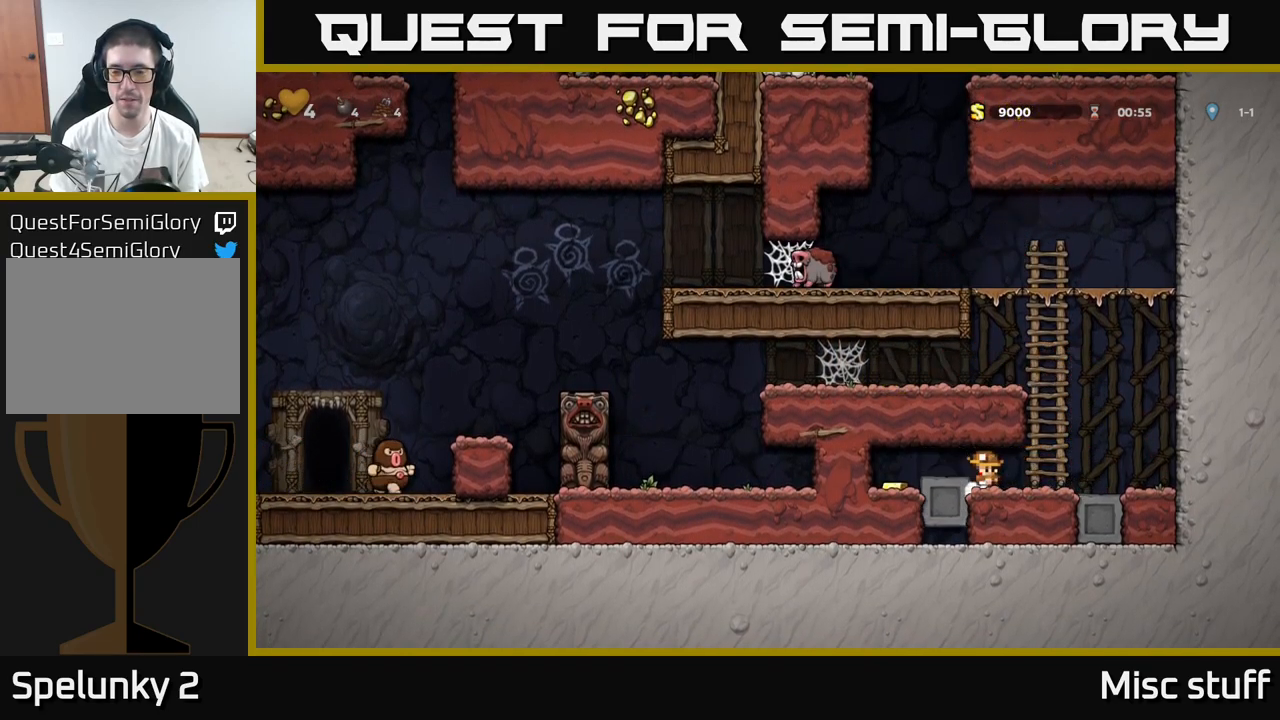
{"buttons": ["DPAD_RIGHT"], "left_stick": "center", "events": [[217, "DPAD_LEFT", "up"], [234, "DPAD_RIGHT", "down"]]}
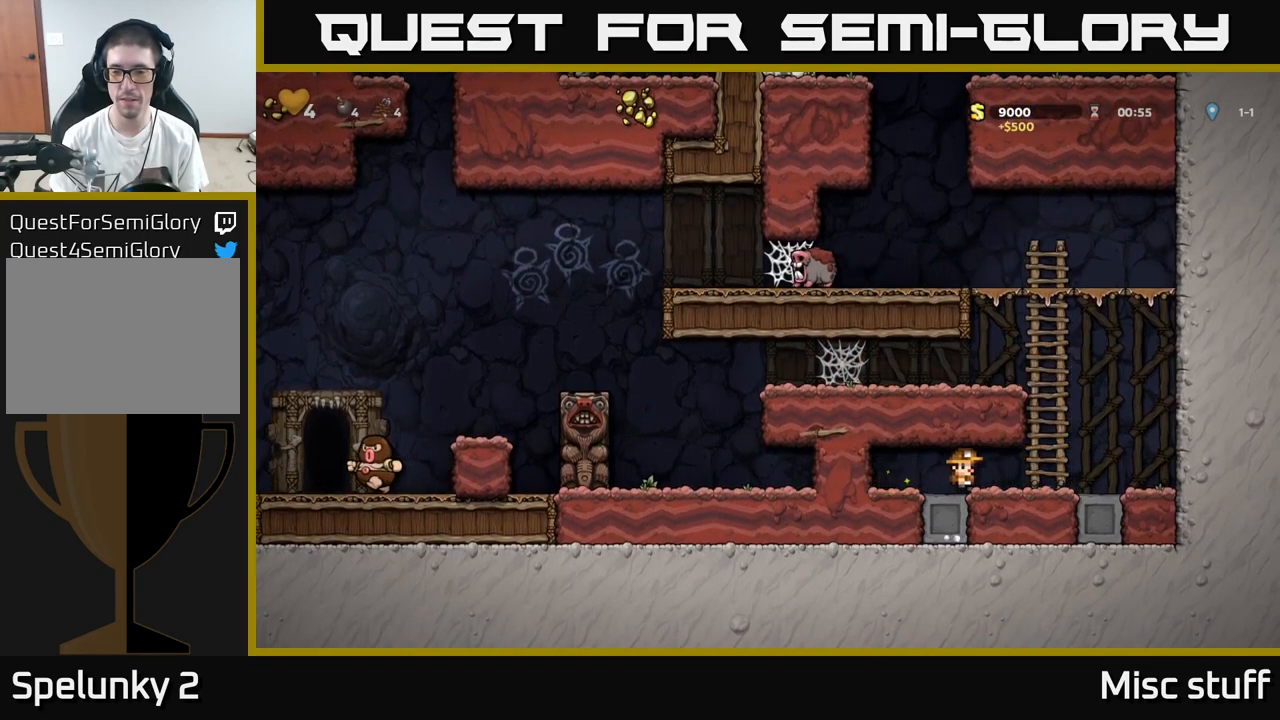
{"buttons": ["A", "DPAD_LEFT"], "left_stick": "center", "events": [[167, "A", "down"], [200, "DPAD_RIGHT", "up"], [250, "DPAD_LEFT", "down"], [384, "A", "up"], [500, "A", "down"]]}
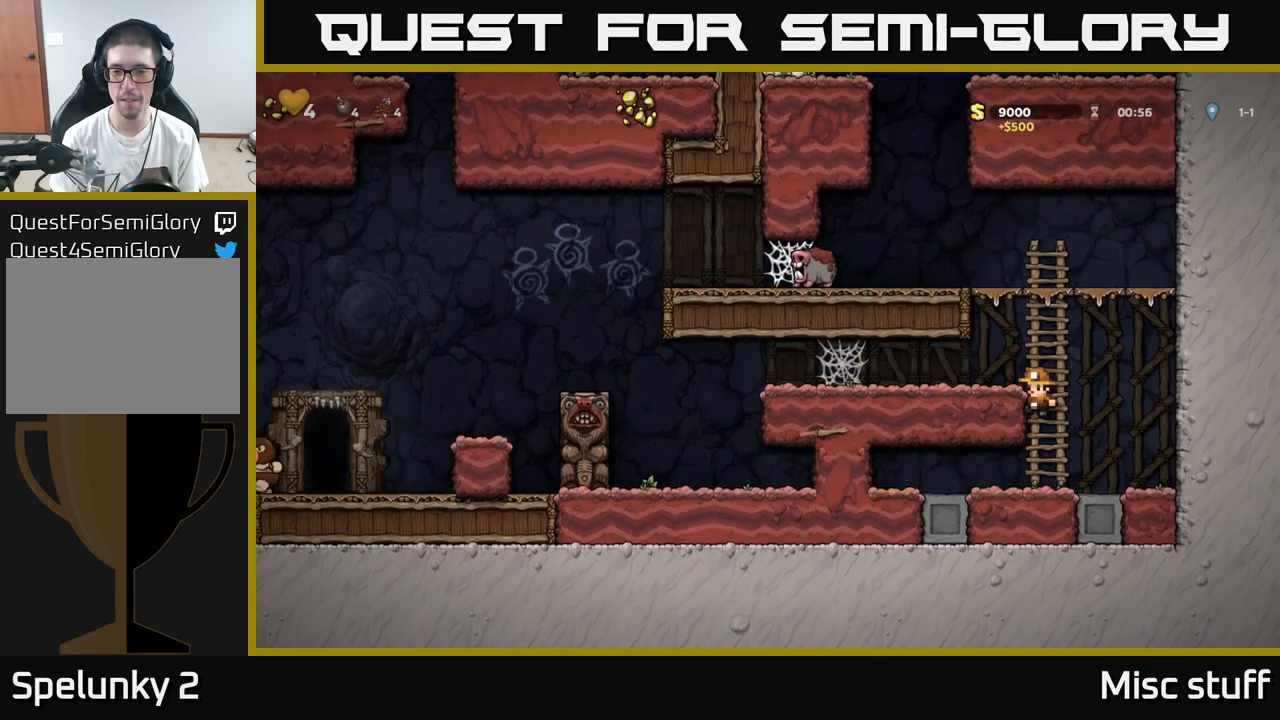
{"buttons": ["DPAD_LEFT"], "left_stick": "center", "events": [[100, "A", "up"]]}
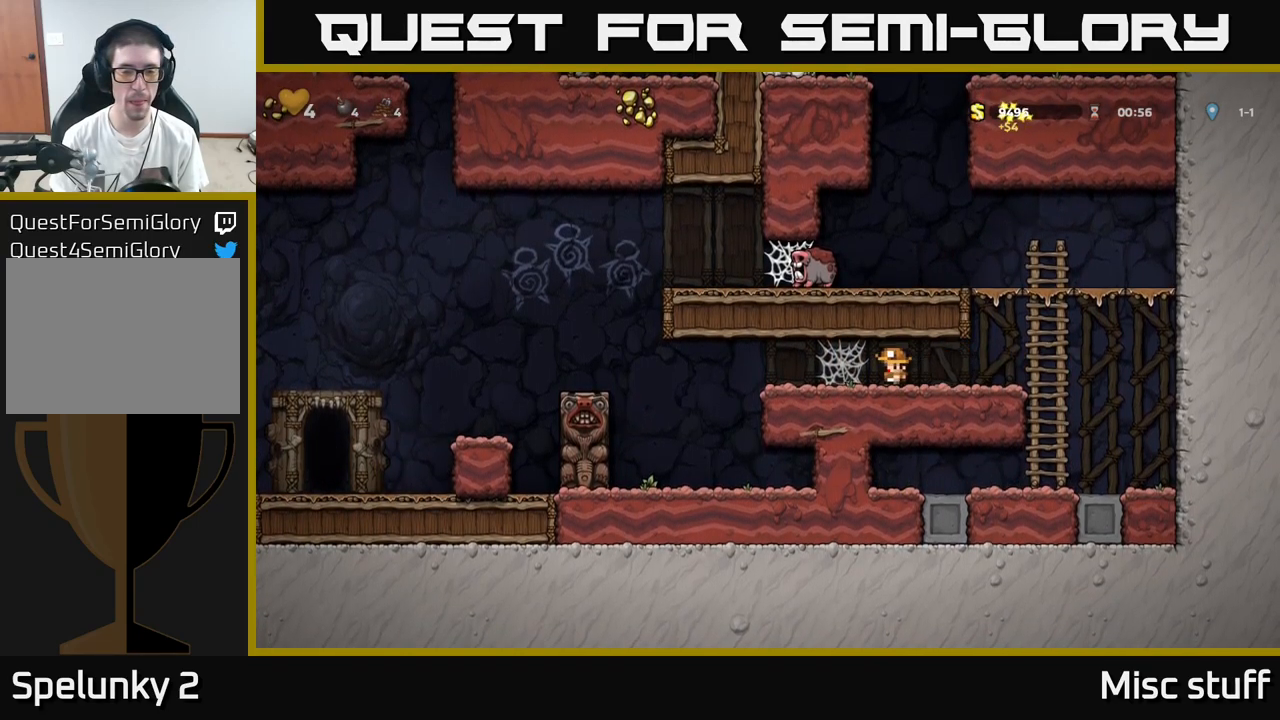
{"buttons": ["A", "DPAD_LEFT"], "left_stick": "center", "events": [[100, "A", "down"], [134, "A", "up"], [200, "A", "down"], [250, "A", "up"], [334, "A", "down"], [400, "A", "up"], [467, "A", "down"]]}
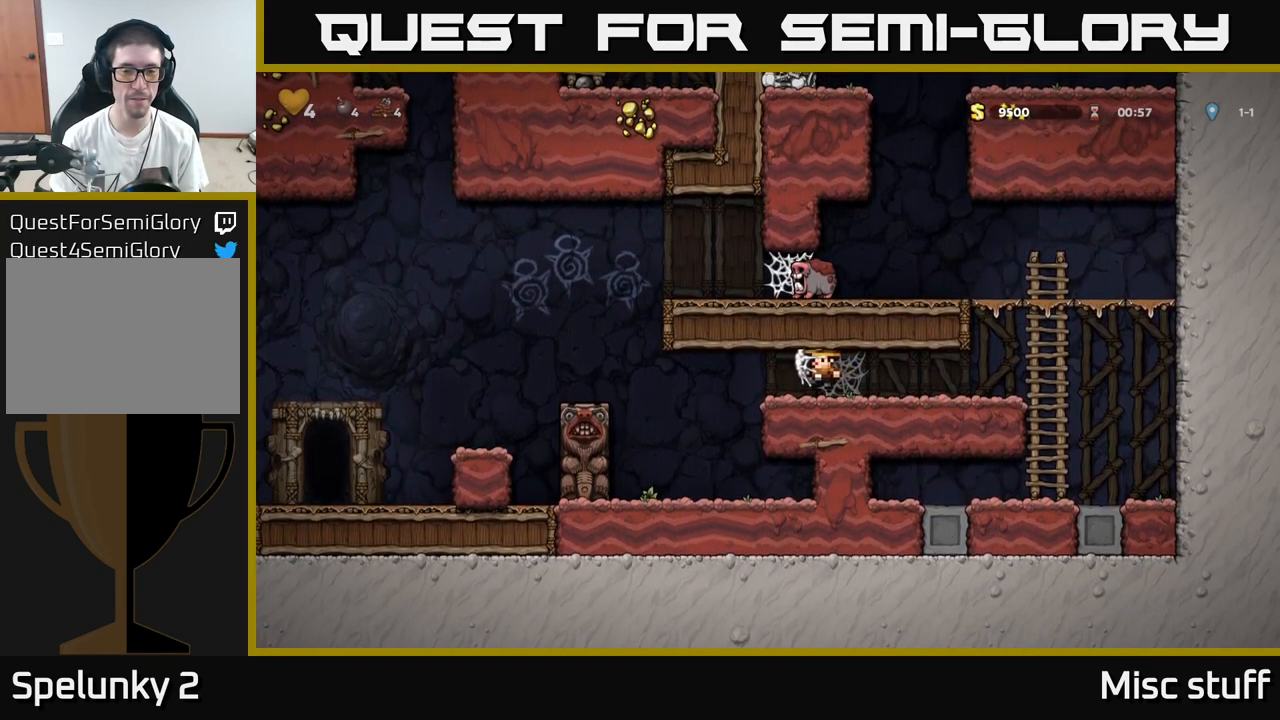
{"buttons": [], "left_stick": "center", "events": [[67, "A", "up"], [284, "DPAD_LEFT", "up"], [367, "DPAD_RIGHT", "down"], [484, "DPAD_RIGHT", "up"]]}
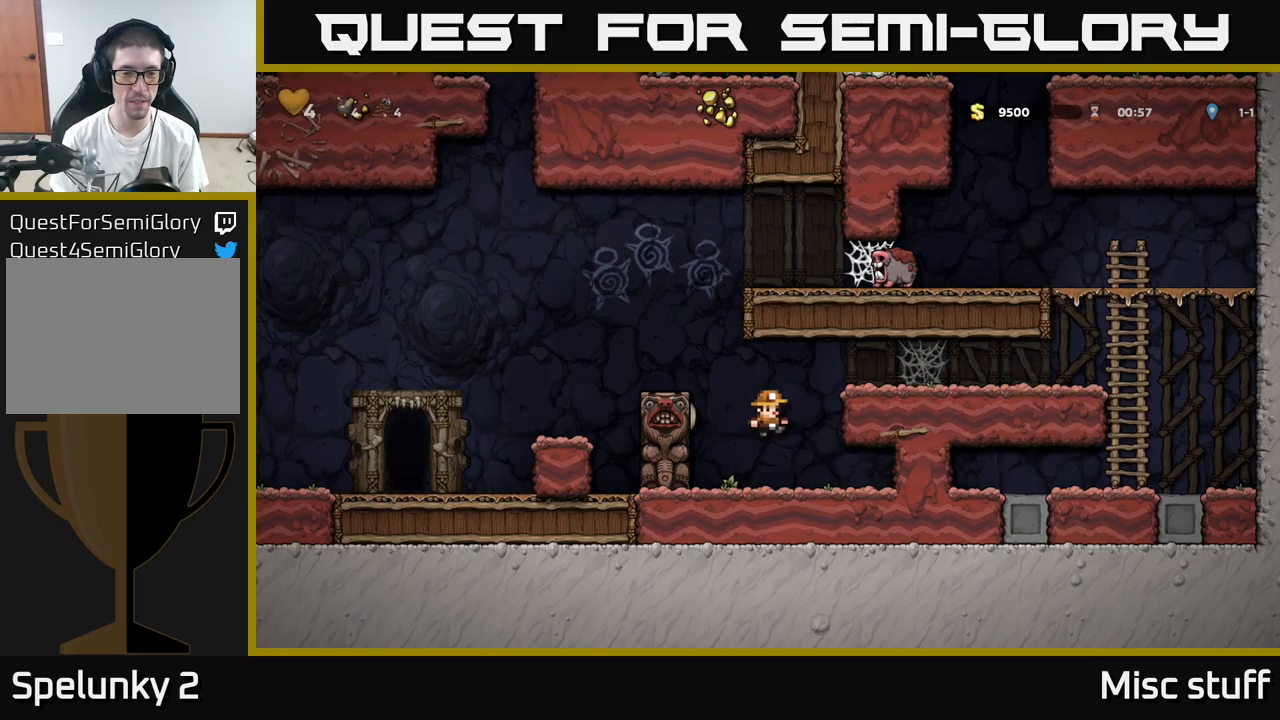
{"buttons": ["DPAD_LEFT"], "left_stick": "center", "events": [[167, "A", "down"], [183, "DPAD_LEFT", "down"], [500, "A", "up"]]}
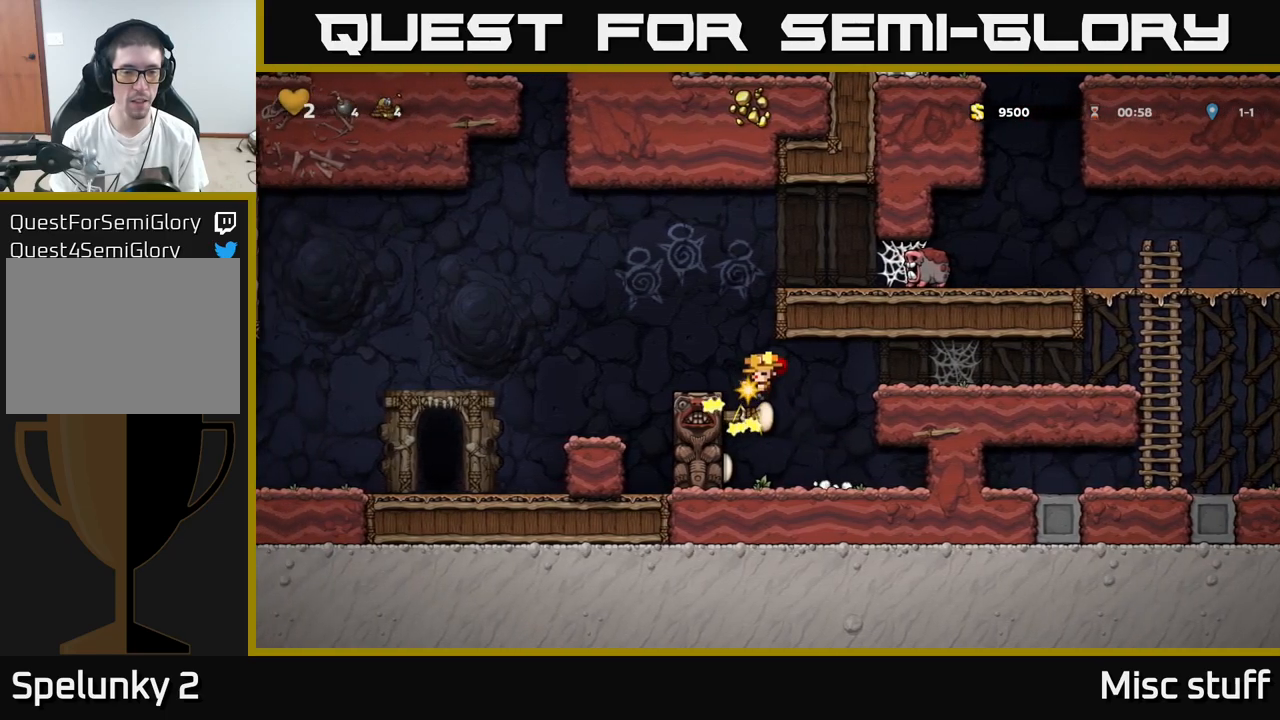
{"buttons": [], "left_stick": "center", "events": [[50, "A", "down"], [83, "DPAD_LEFT", "up"], [233, "A", "up"]]}
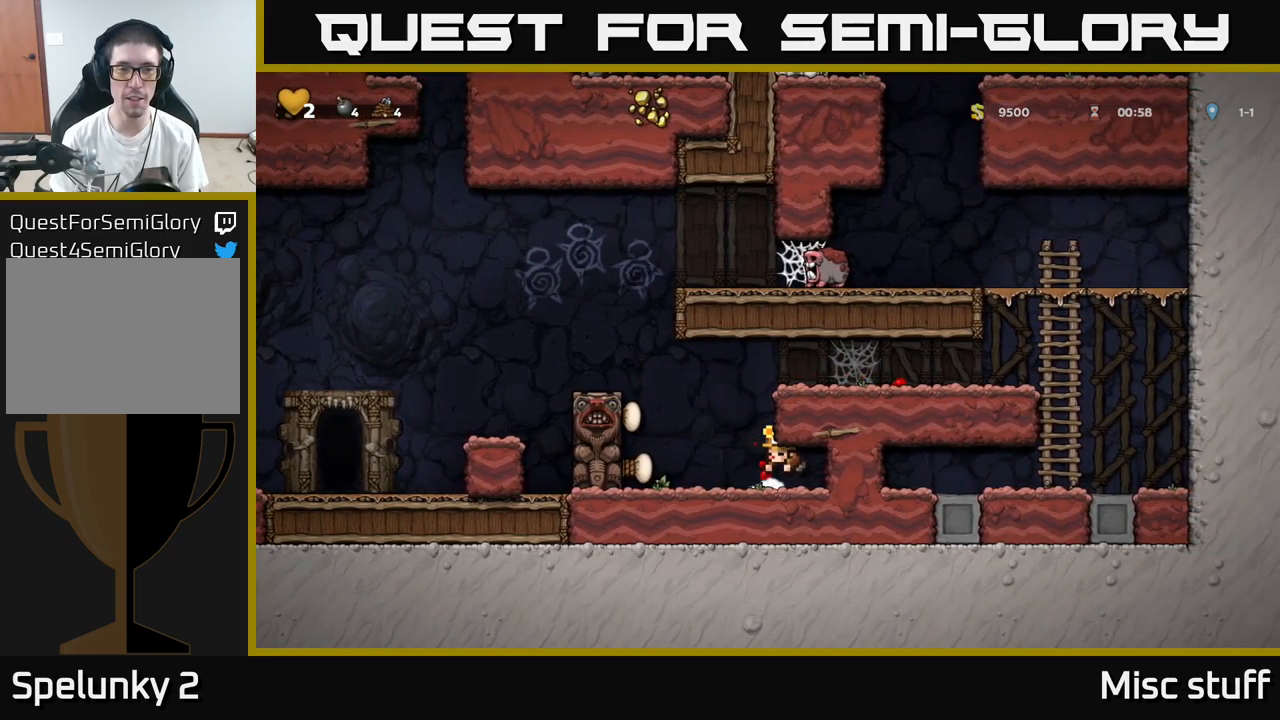
{"buttons": [], "left_stick": "center", "events": [[200, "X", "down"], [317, "A", "down"], [367, "X", "up"], [500, "A", "up"]]}
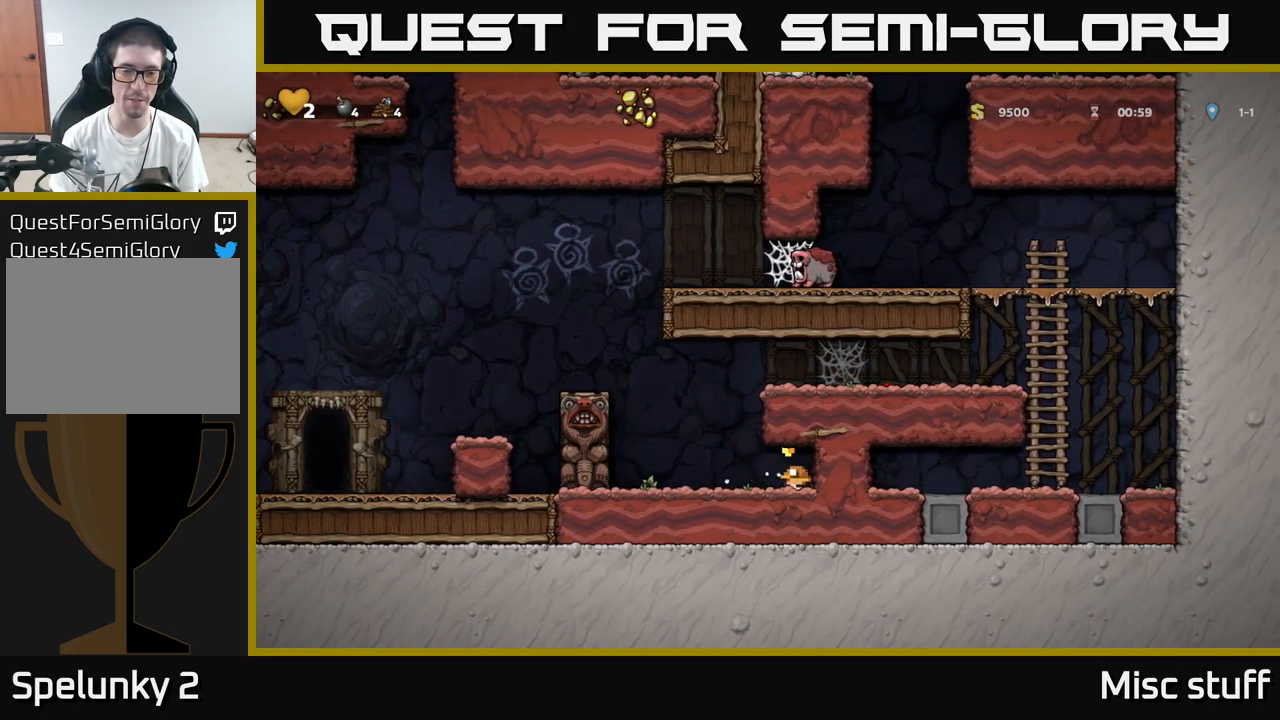
{"buttons": [], "left_stick": "center", "events": []}
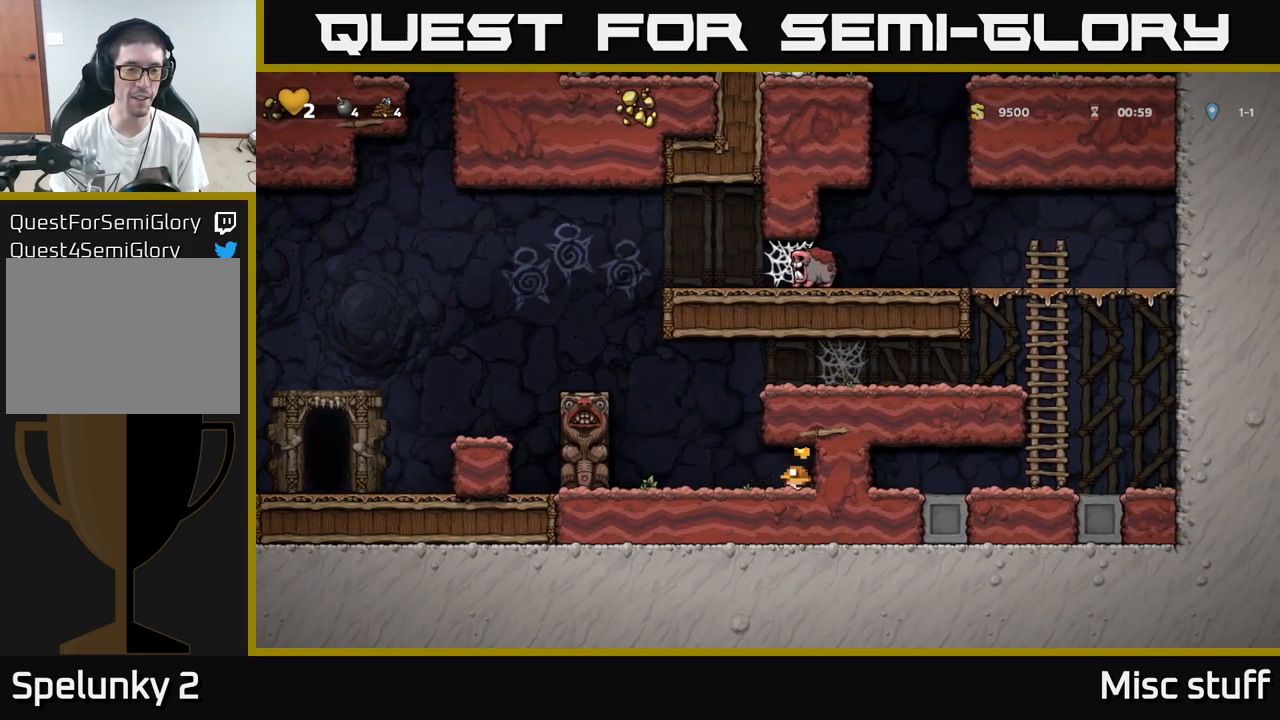
{"buttons": ["DPAD_LEFT"], "left_stick": "center", "events": [[167, "DPAD_LEFT", "down"]]}
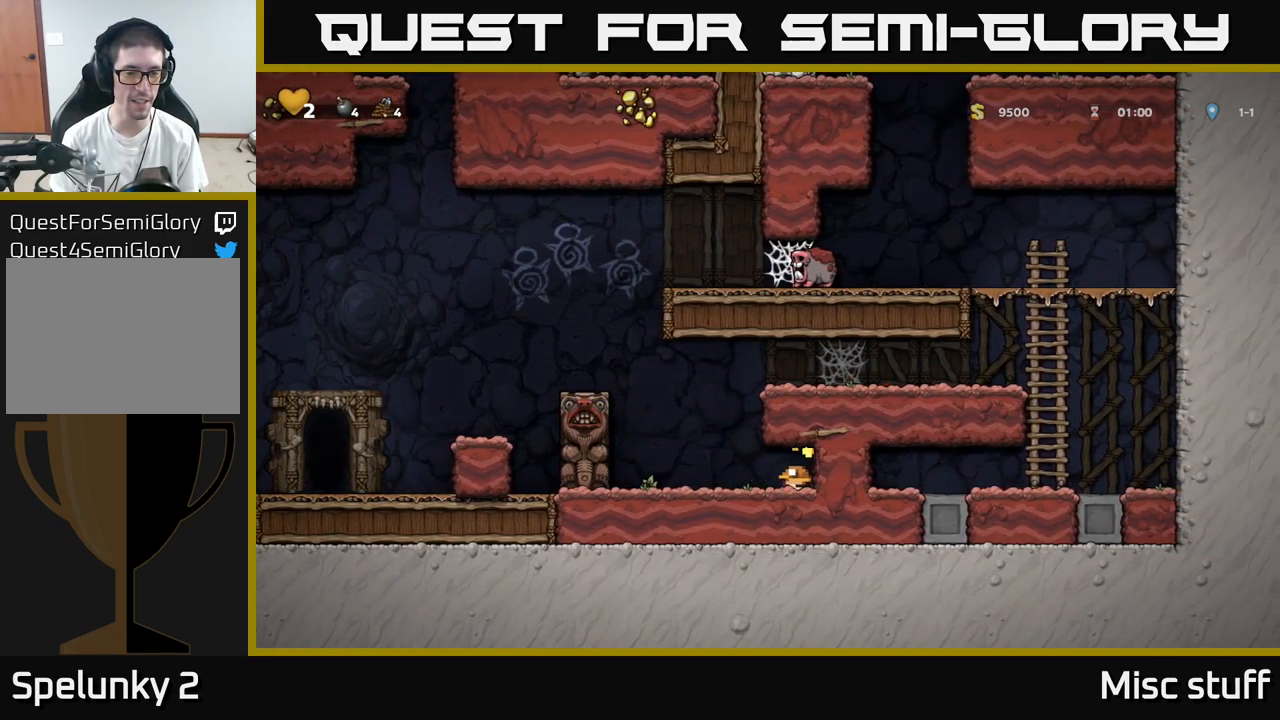
{"buttons": ["A", "DPAD_LEFT"], "left_stick": "center", "events": [[200, "A", "down"], [300, "A", "up"], [500, "A", "down"]]}
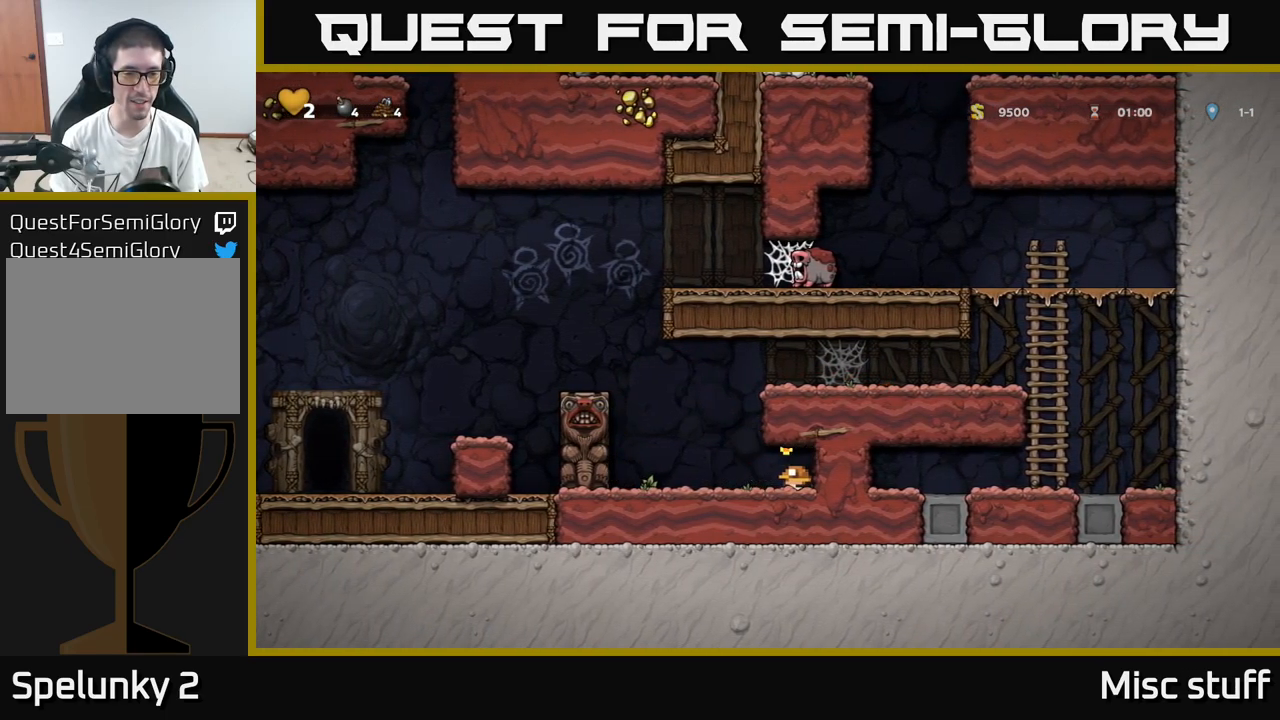
{"buttons": ["DPAD_RIGHT"], "left_stick": "center", "events": [[167, "A", "up"], [317, "A", "down"], [367, "DPAD_LEFT", "up"], [417, "DPAD_RIGHT", "down"], [483, "A", "up"]]}
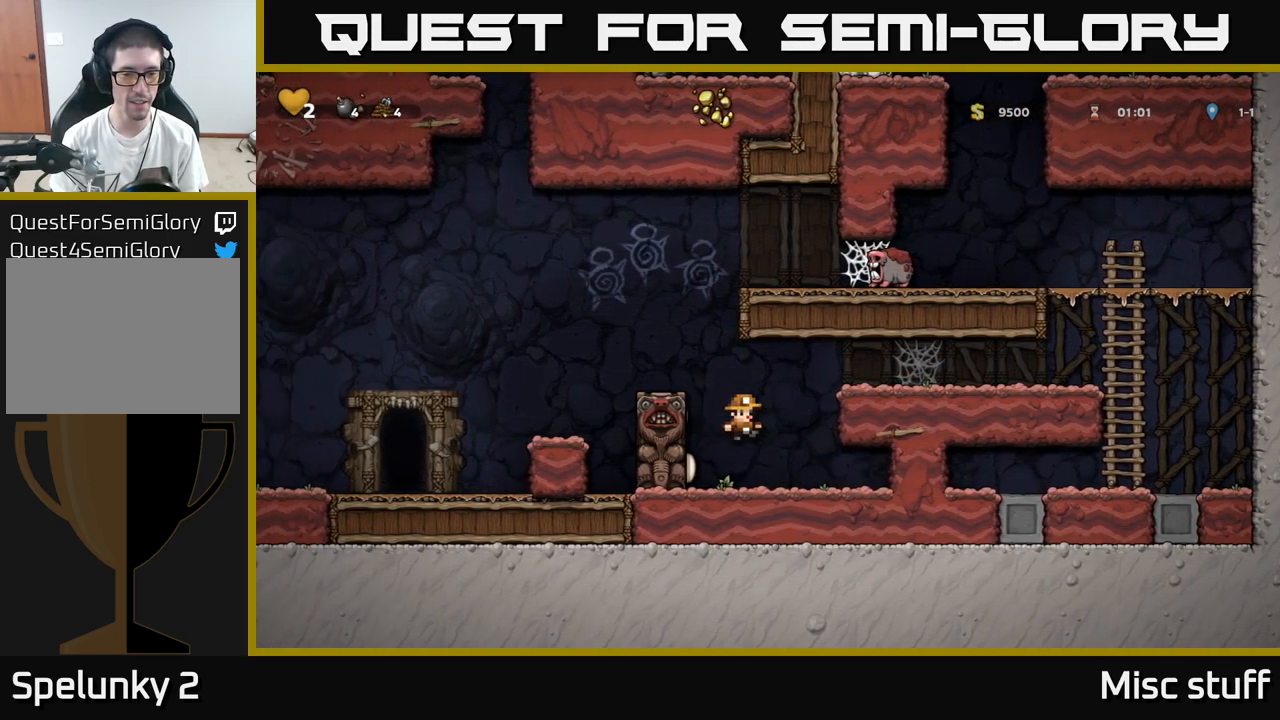
{"buttons": [], "left_stick": "center", "events": [[217, "DPAD_RIGHT", "up"]]}
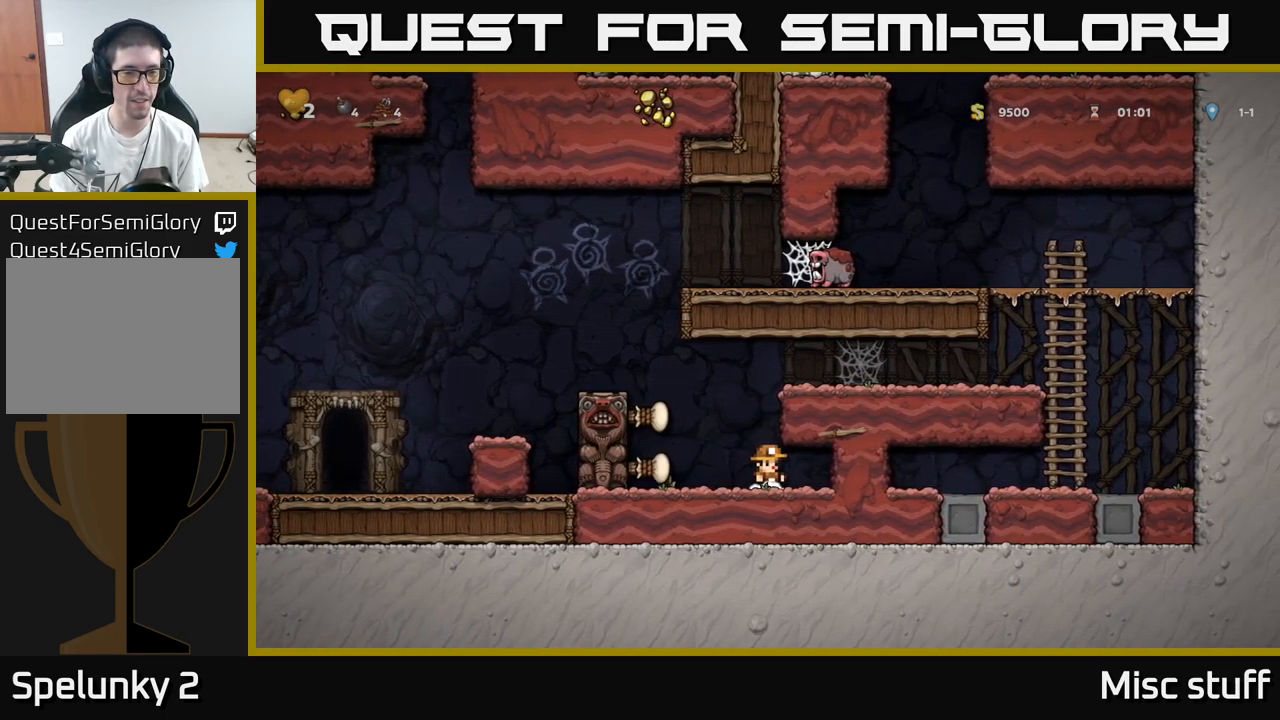
{"buttons": ["A", "DPAD_LEFT"], "left_stick": "center", "events": [[283, "DPAD_LEFT", "down"], [417, "A", "down"]]}
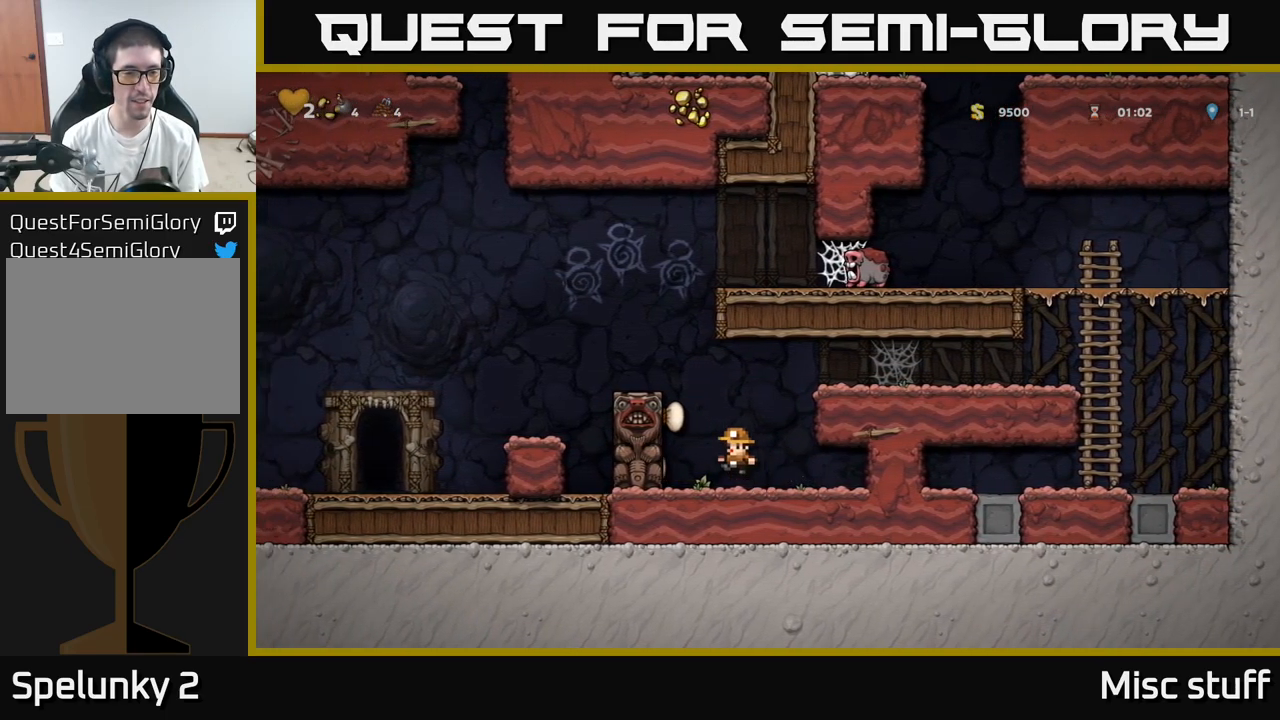
{"buttons": [], "left_stick": "center", "events": [[67, "A", "up"], [200, "A", "down"], [300, "A", "up"], [367, "DPAD_LEFT", "up"]]}
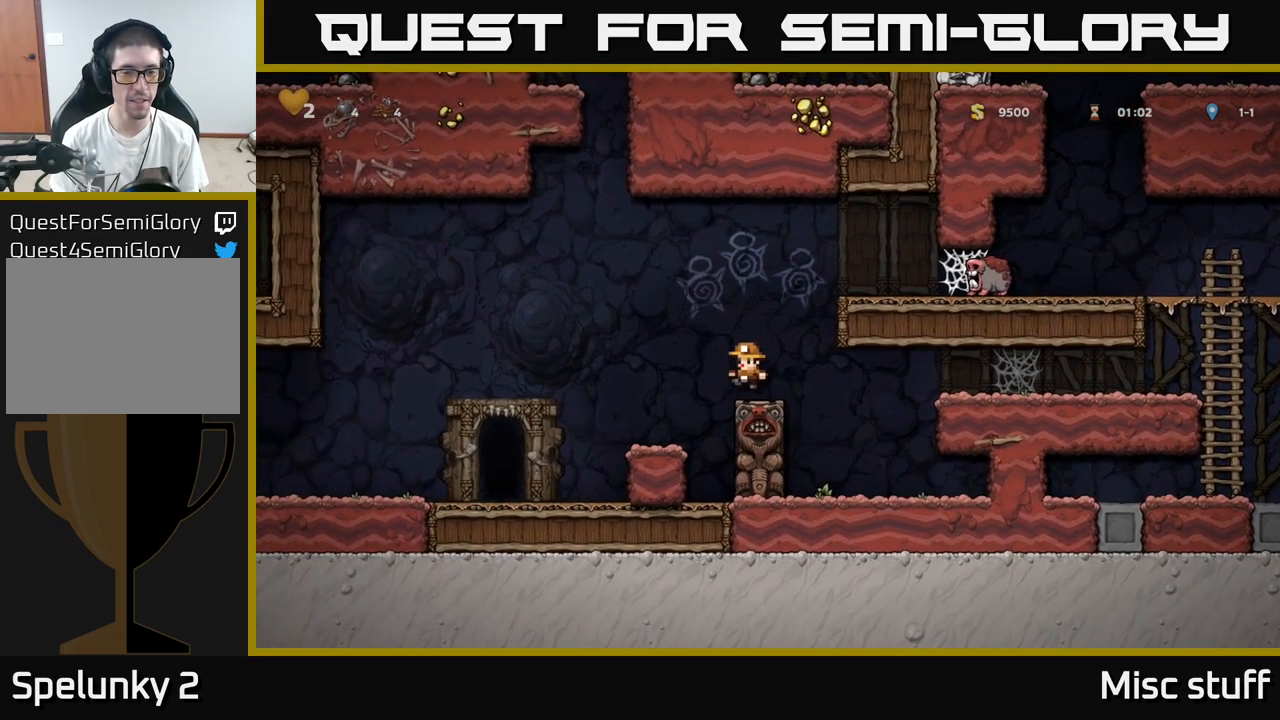
{"buttons": ["A", "DPAD_LEFT"], "left_stick": "center", "events": [[66, "A", "down"], [66, "DPAD_LEFT", "down"]]}
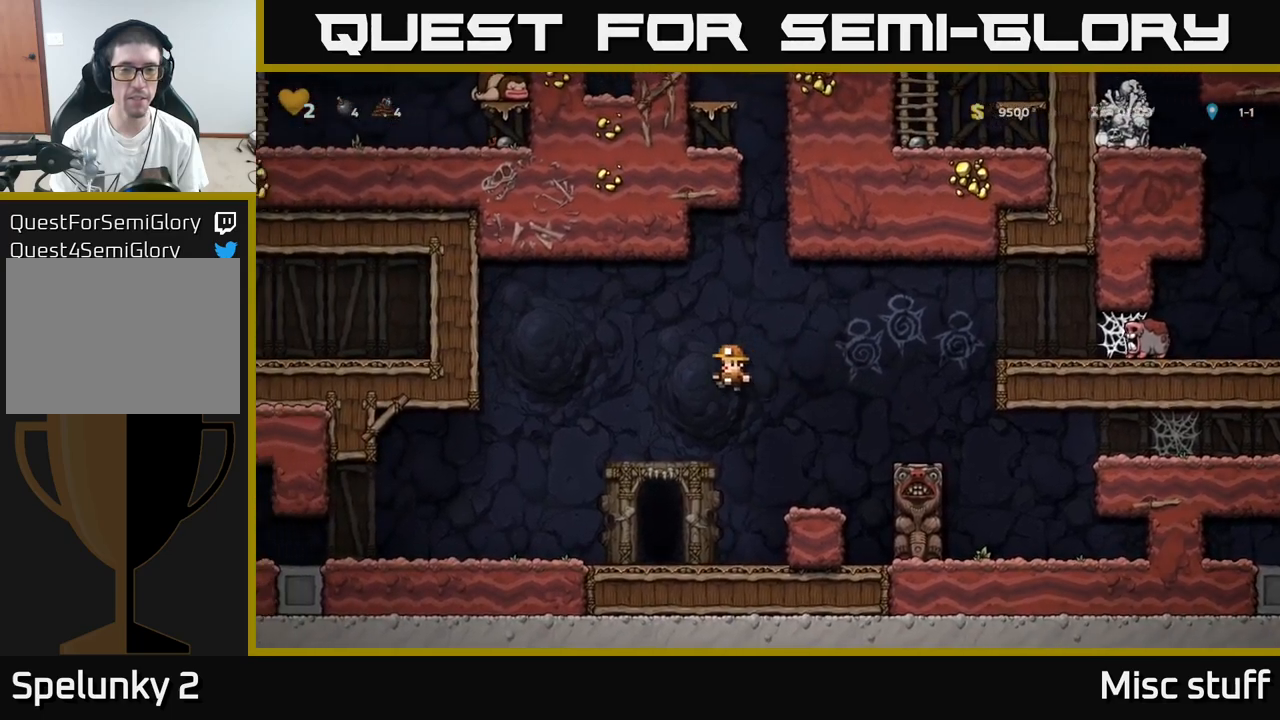
{"buttons": [], "left_stick": "center", "events": [[33, "A", "up"], [100, "DPAD_LEFT", "up"], [367, "L2", "down"], [450, "L2", "up"]]}
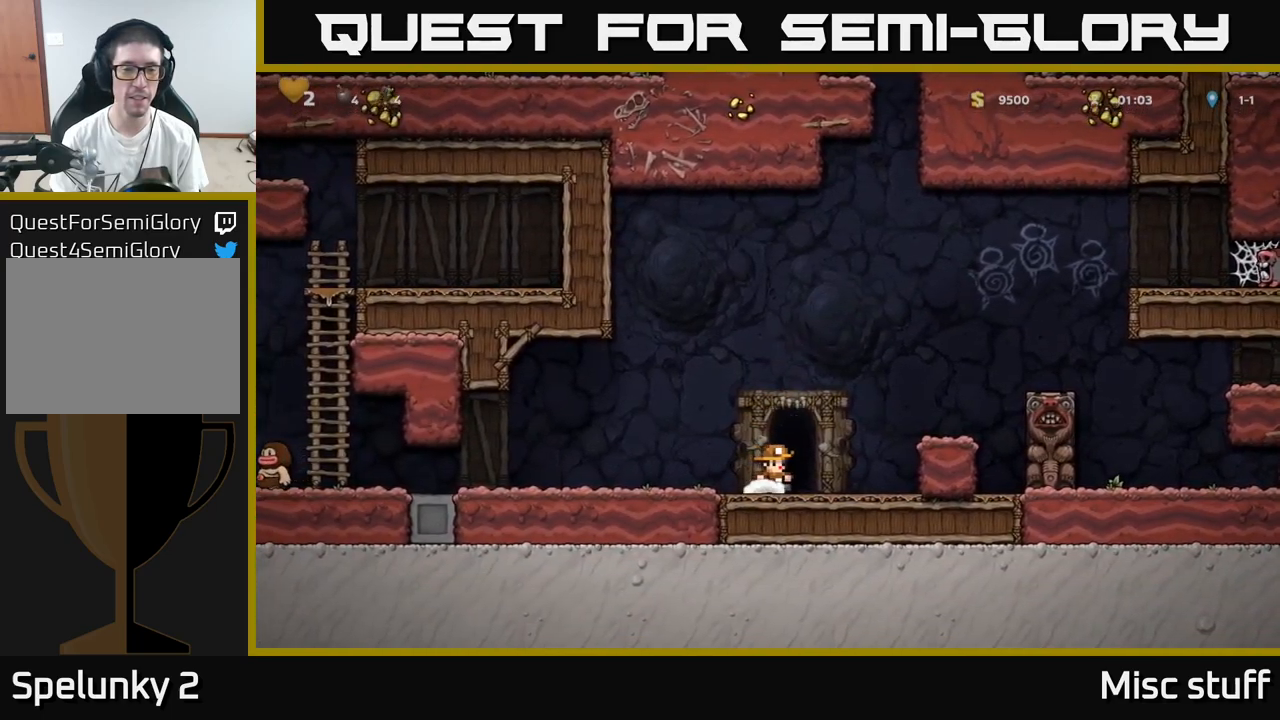
{"buttons": [], "left_stick": "center", "events": [[33, "L2", "down"], [117, "L2", "up"], [200, "L2", "down"], [300, "L2", "up"]]}
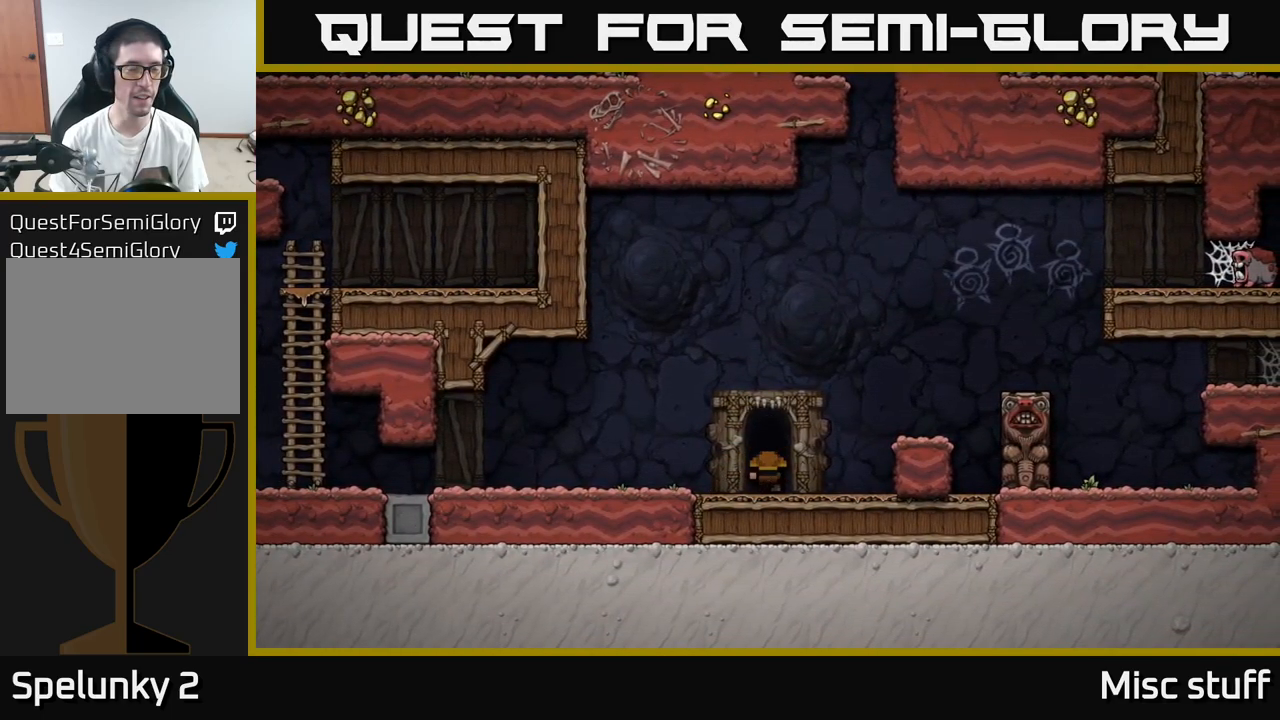
{"buttons": [], "left_stick": "center", "events": [[150, "A", "down"], [250, "A", "up"], [350, "A", "down"], [383, "A", "up"]]}
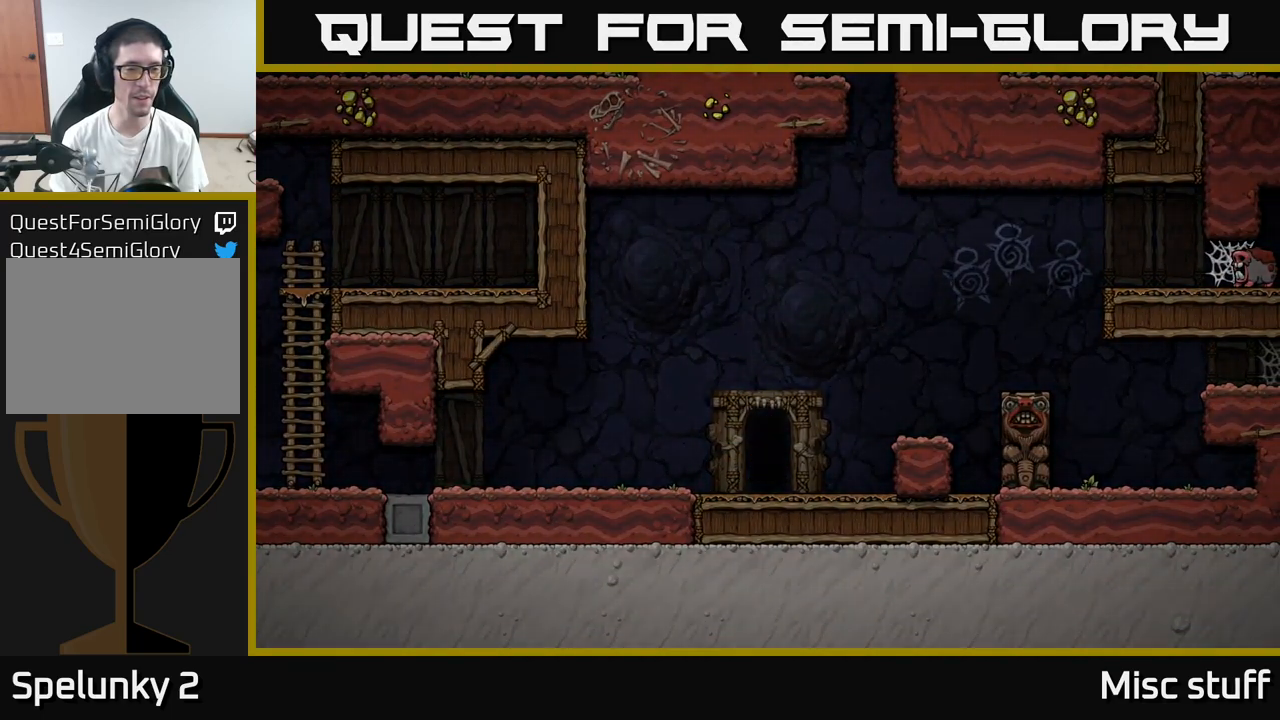
{"buttons": ["A"], "left_stick": "center", "events": [[17, "A", "down"], [83, "A", "up"], [183, "A", "down"], [233, "A", "up"], [333, "A", "down"], [383, "A", "up"], [500, "A", "down"]]}
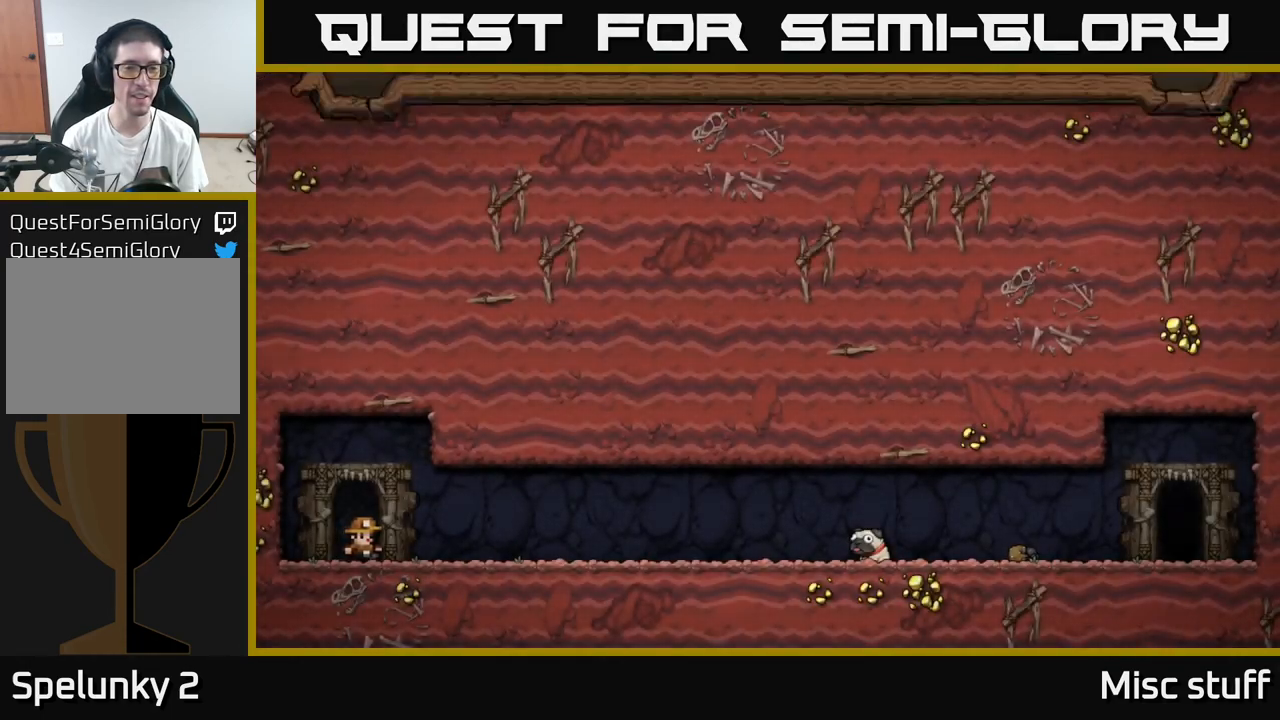
{"buttons": [], "left_stick": "center", "events": [[67, "A", "up"], [133, "A", "down"], [217, "A", "up"]]}
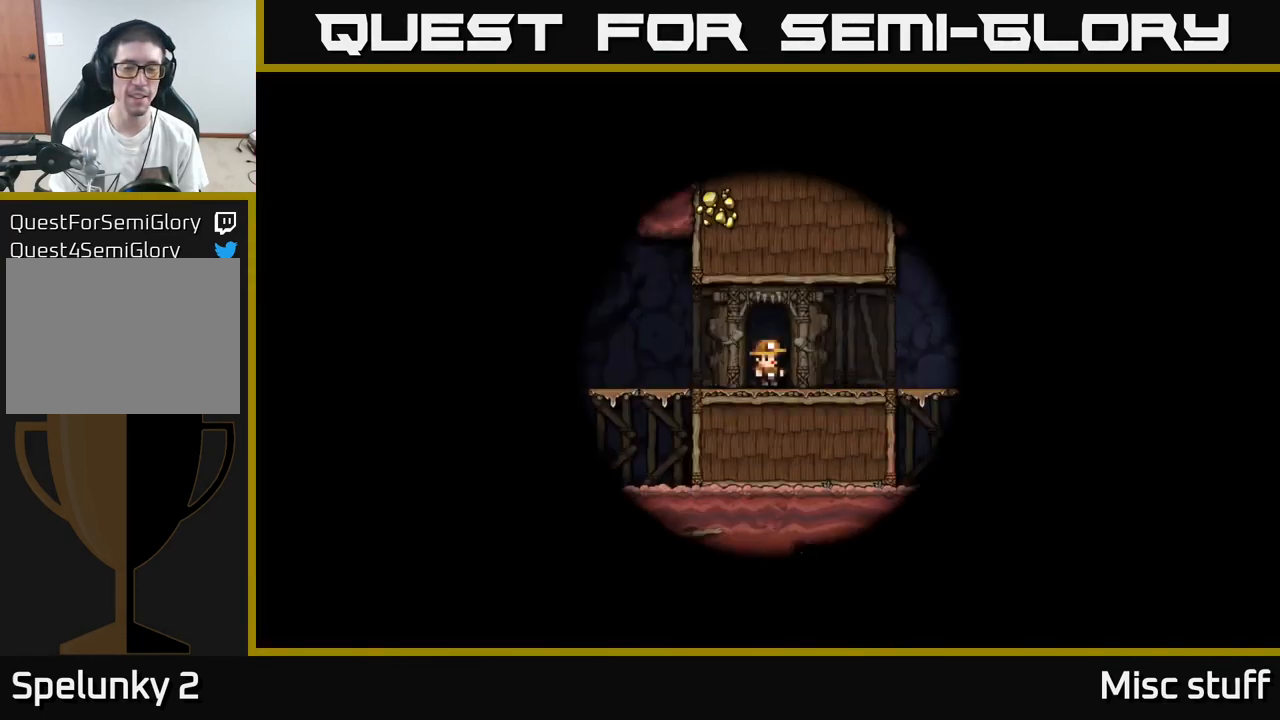
{"buttons": ["DPAD_RIGHT"], "left_stick": "center", "events": [[400, "DPAD_RIGHT", "down"]]}
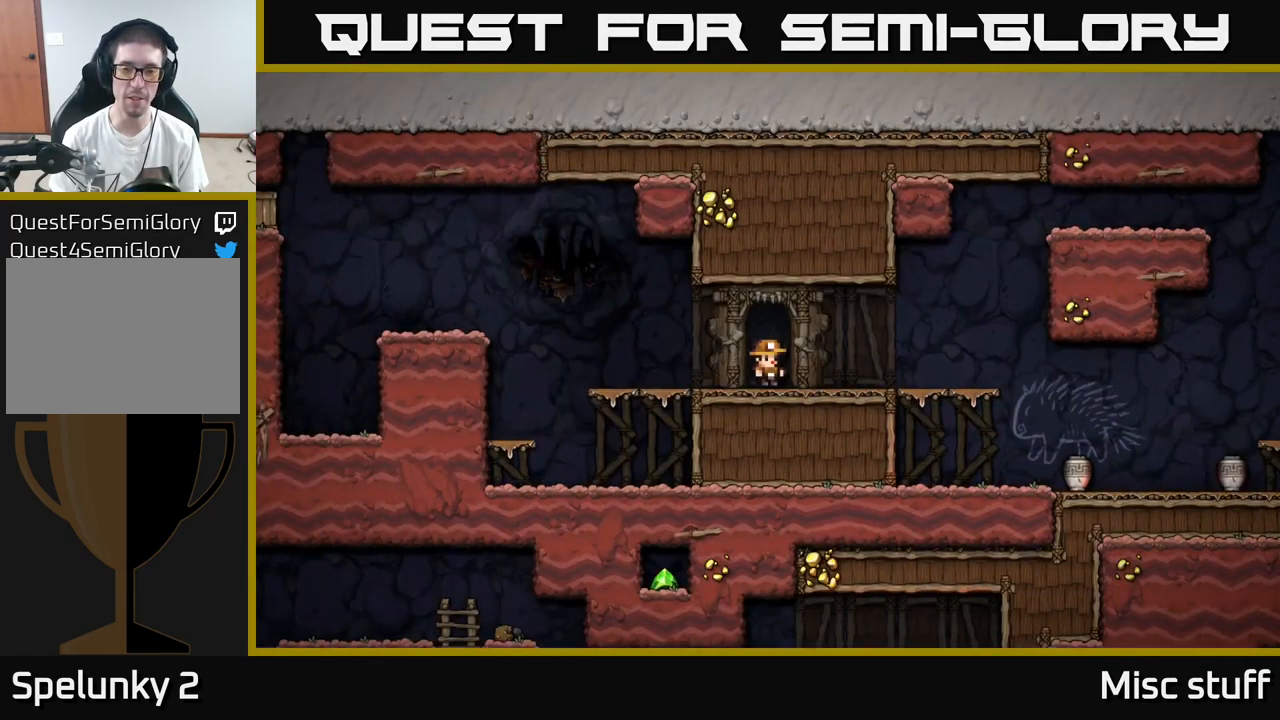
{"buttons": ["A", "DPAD_DOWN"], "left_stick": "center", "events": [[417, "DPAD_DOWN", "down"], [433, "DPAD_RIGHT", "up"], [483, "A", "down"]]}
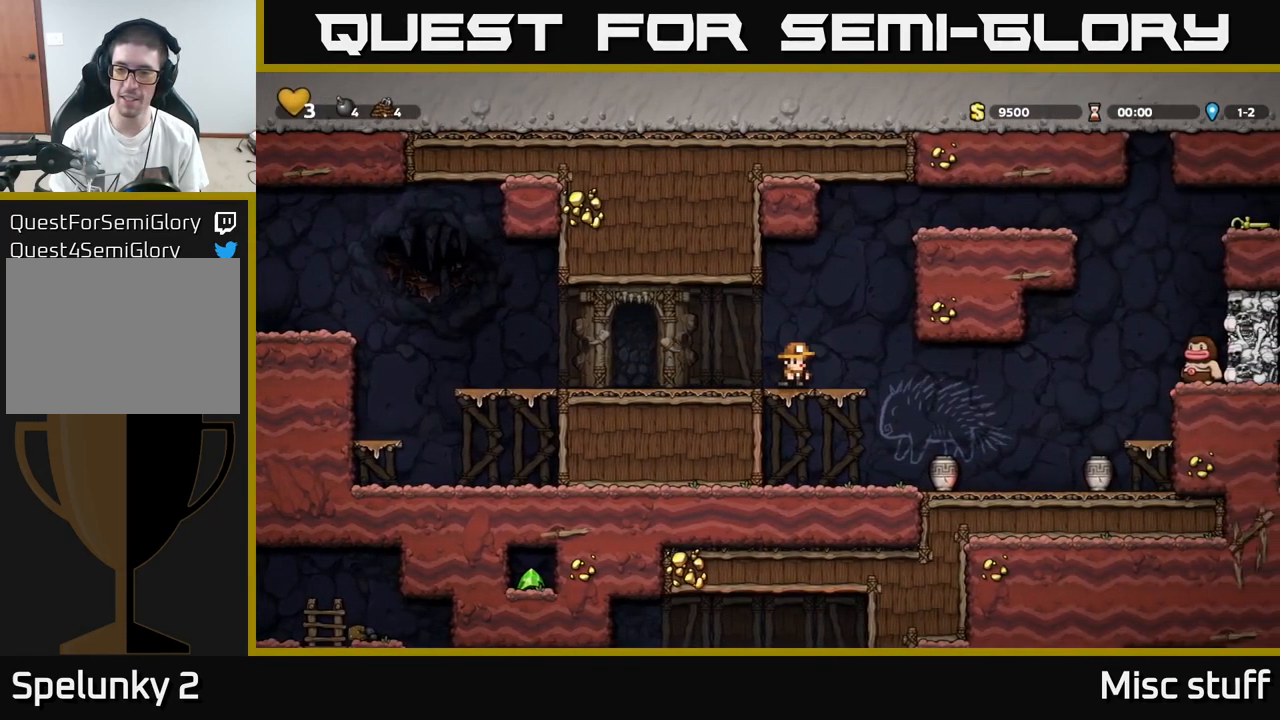
{"buttons": ["DPAD_DOWN", "DPAD_RIGHT"], "left_stick": "center", "events": [[83, "A", "up"], [83, "DPAD_DOWN", "up"], [117, "DPAD_RIGHT", "down"], [500, "DPAD_DOWN", "down"]]}
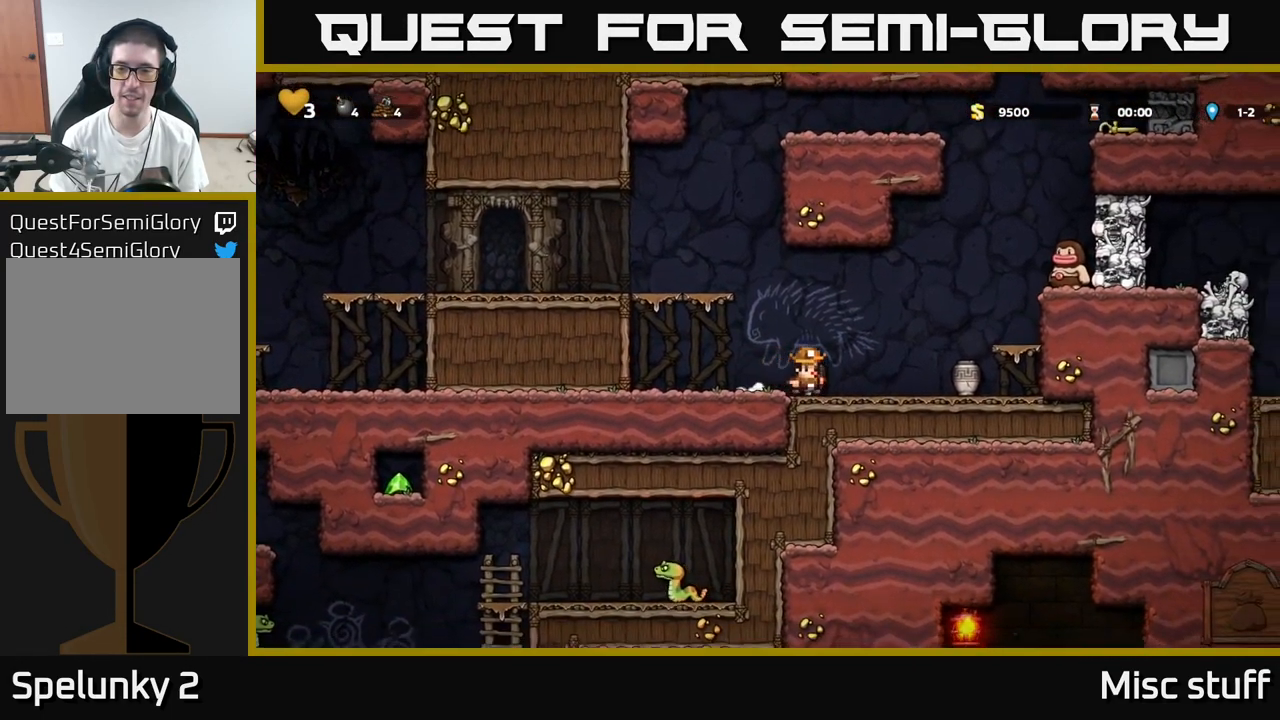
{"buttons": [], "left_stick": "center", "events": [[33, "DPAD_RIGHT", "up"], [67, "X", "down"], [83, "DPAD_DOWN", "up"], [150, "X", "up"], [400, "A", "down"], [500, "A", "up"]]}
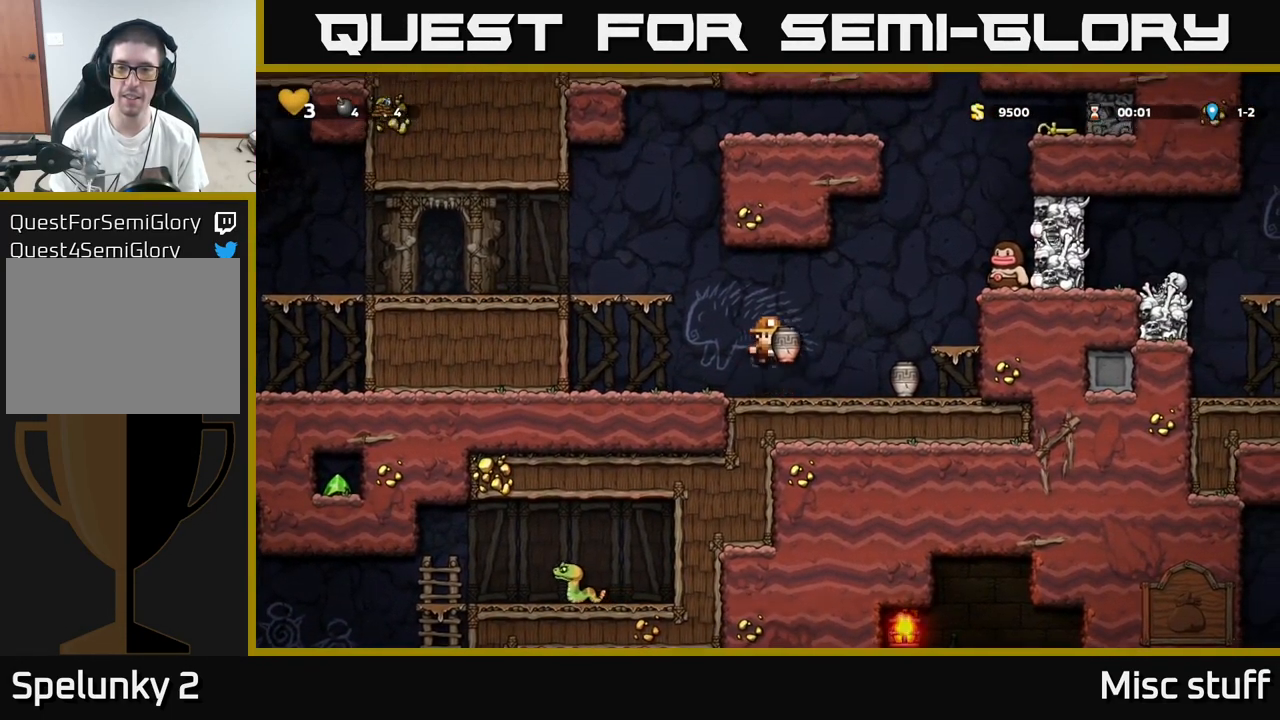
{"buttons": [], "left_stick": "center", "events": [[50, "X", "down"], [117, "DPAD_LEFT", "down"], [117, "X", "up"], [334, "DPAD_LEFT", "up"]]}
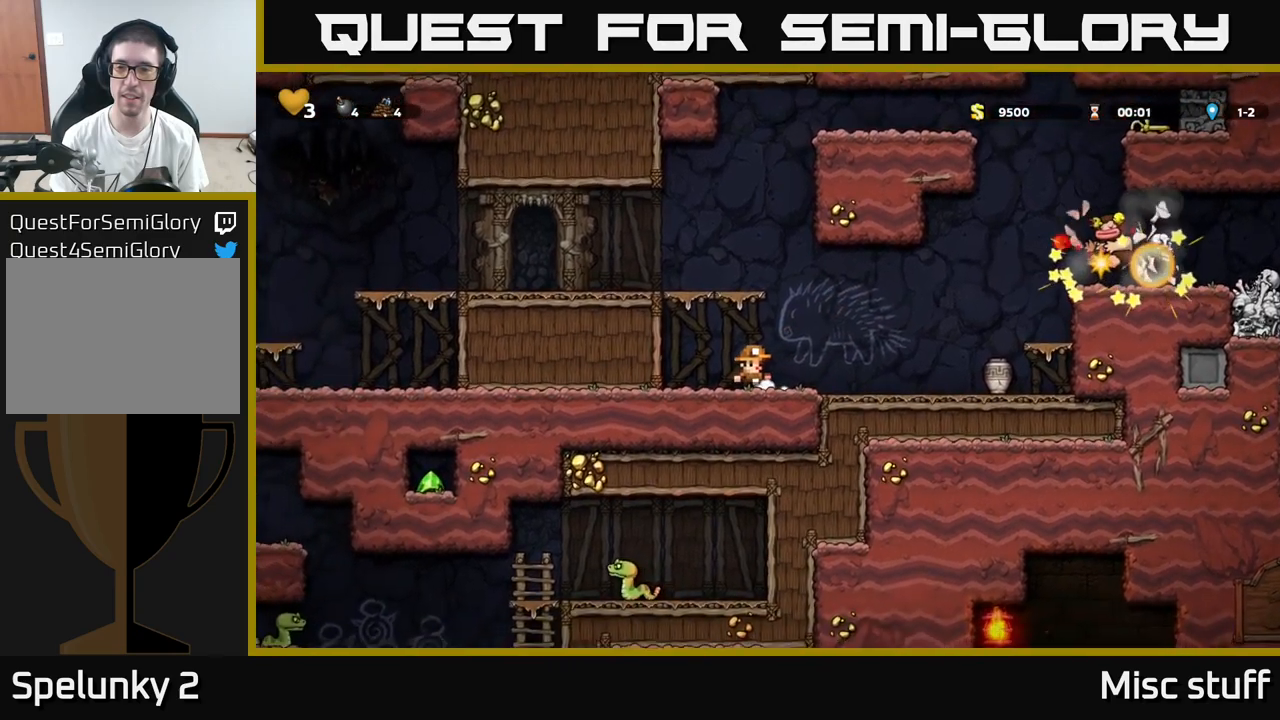
{"buttons": [], "left_stick": "center", "events": []}